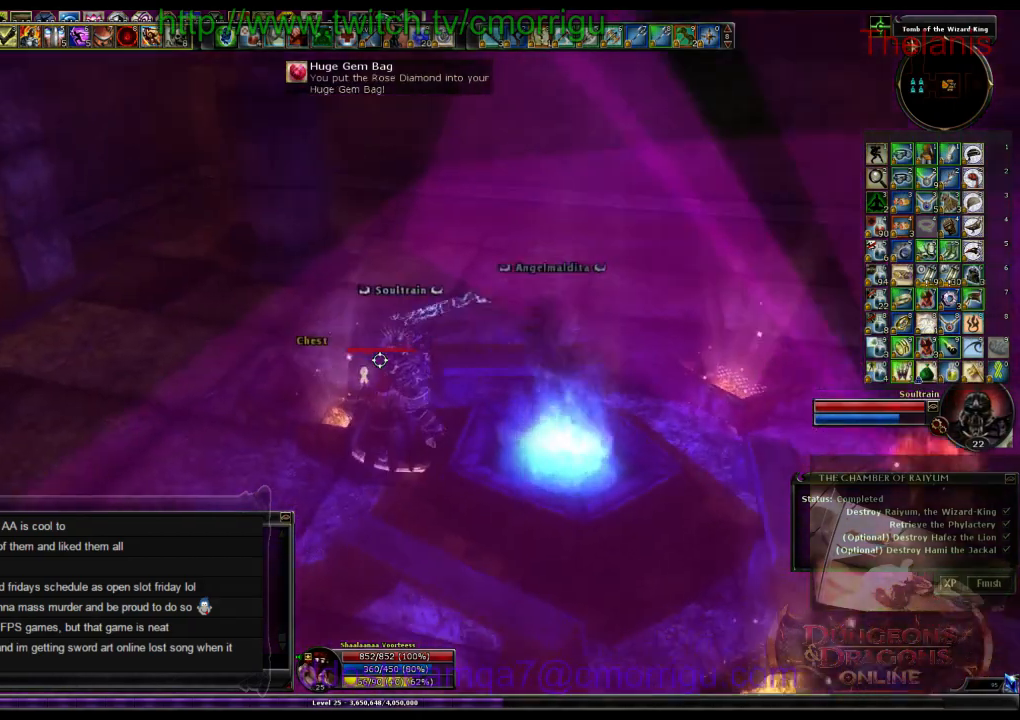
Gameplay with keyboard; each line is a JSON object with the keys held at the frame after it. "events" lists presses ("down") and releases ("up") of ".", "/", "0", "1", "2", "3", "4", "5", "6", "7", "8", "9", "a", "b", "backslash", "backspace", "c", "caps_lock", "comma", "ctrl_l", "ctrl_r", "d", "e", "equals", "escape", "f", "f1", "f10", "f11", "f12", "f2", "f3", "f4", "f5", "f6", "f7", "f8", "f9", "g", "h", "i", "j", "k", "l", "lbracket", "m", "minus", "n", "o", "p", "q", "quote", "r", "rbracket", "return", "s", "semicolon", "shift_l", "shift_r", "space", "t", "tab", "tilde", "u", "v", "w", "x", "y" and "z" between this image and that frame as [ms after this image, input, new state], when the widget could be followed in between. No other keys are recorded. Mouse input is not recorded.
{"keys": [], "events": [[467, "s", "up"]]}
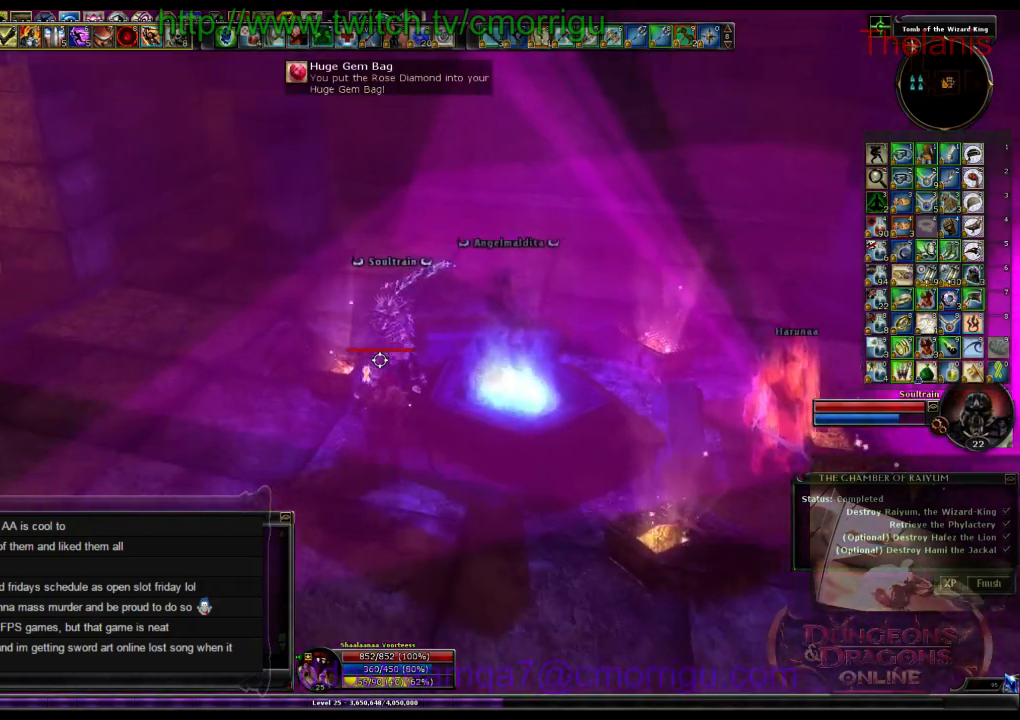
{"keys": [], "events": []}
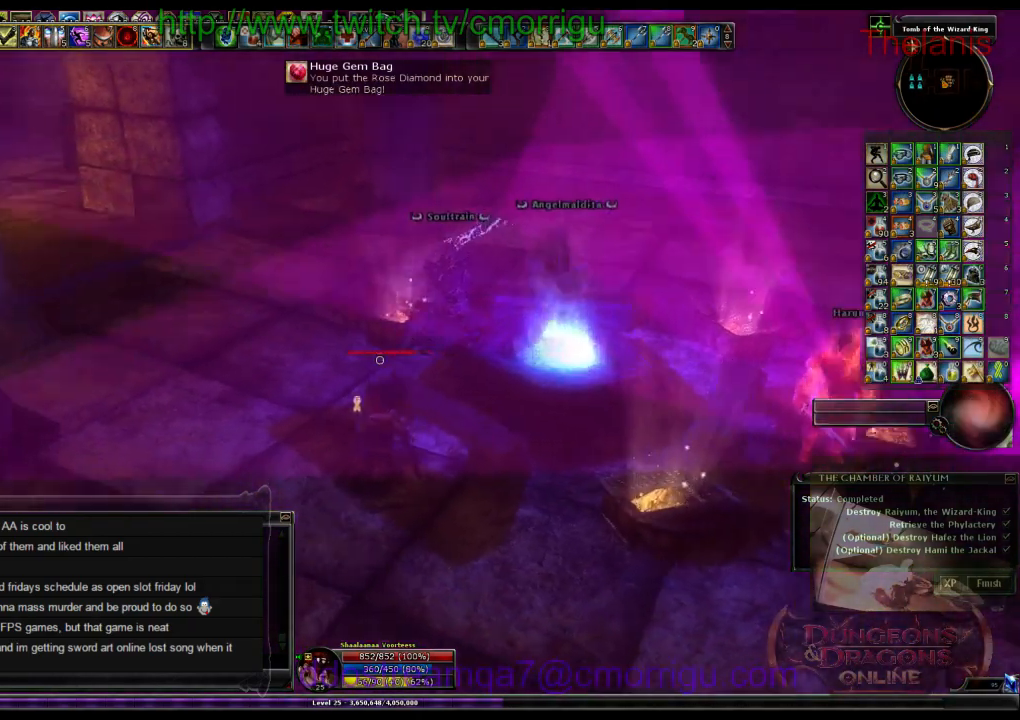
{"keys": ["w"], "events": [[334, "w", "down"]]}
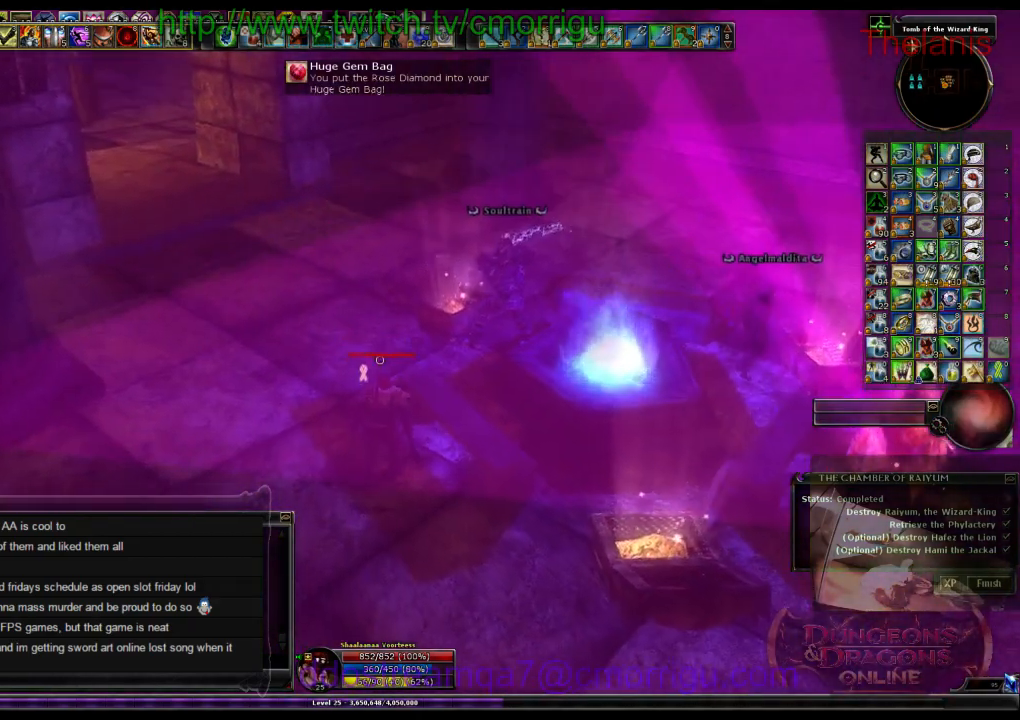
{"keys": [], "events": [[334, "w", "up"]]}
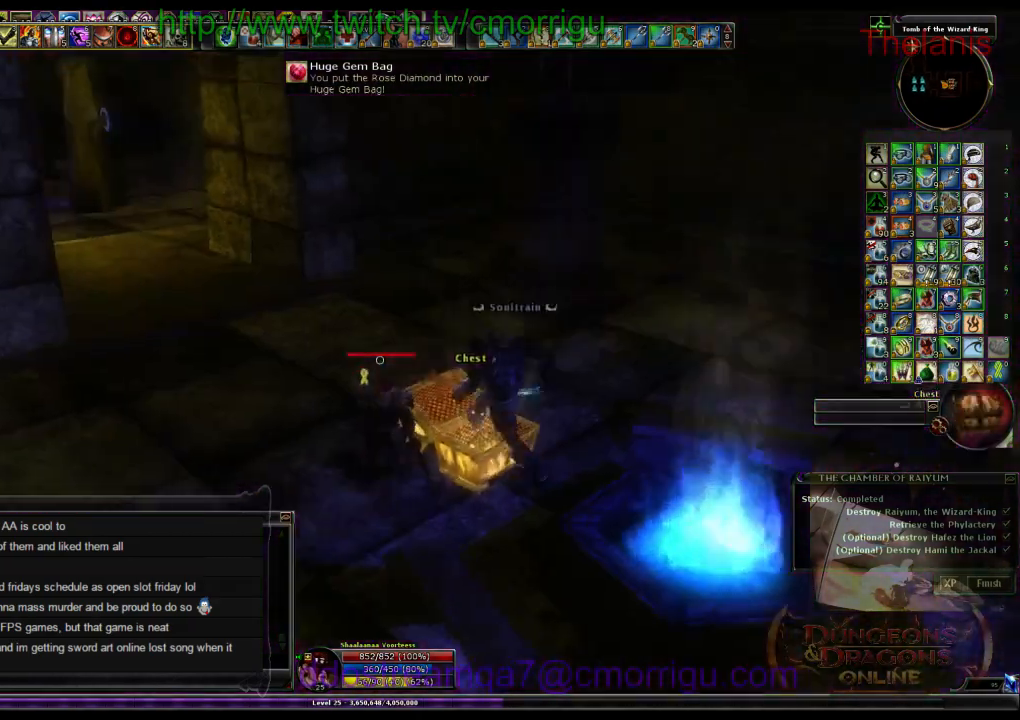
{"keys": [], "events": []}